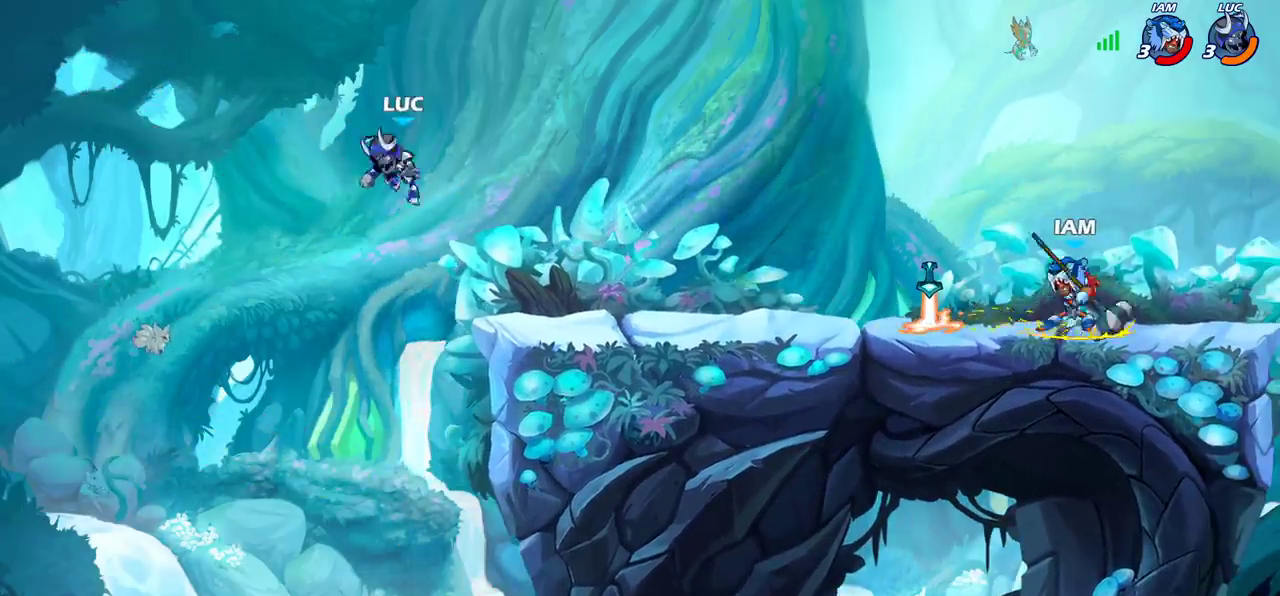
Gameplay with a controller (PlayStation layout); each line is a JSON object with the inputs held at the frame after it (dt_ms = milliseconds from this image to that frame). "events" lists button and stick changes between this image and that frame as [ms after this image, input, new state], when the widget could be followed in between.
{"dt_ms": 700, "buttons": ["CROSS"], "left_stick": "right", "right_stick": "center", "events": [[583, "CROSS", "down"]]}
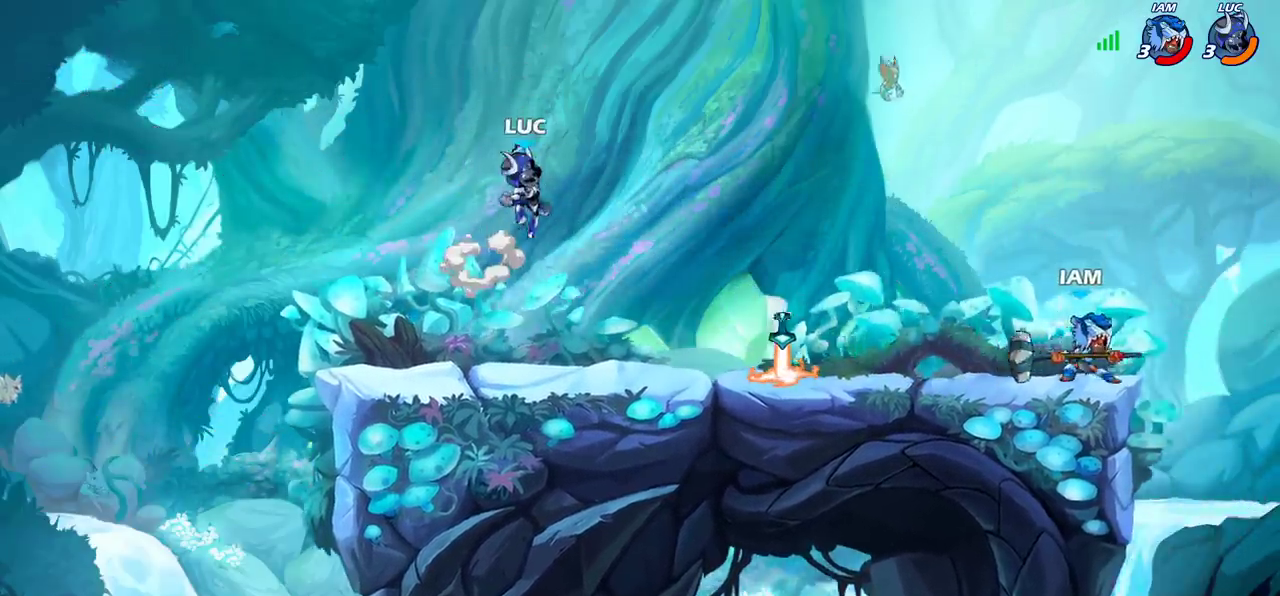
{"dt_ms": 300, "buttons": [], "left_stick": "down-right", "right_stick": "center"}
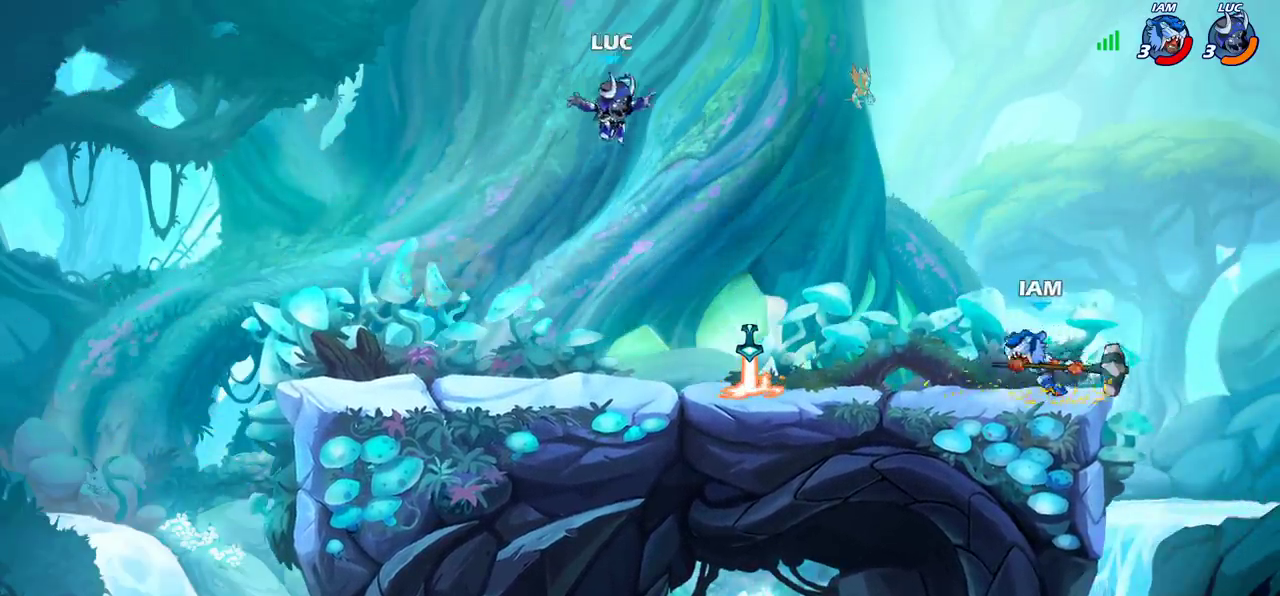
{"dt_ms": 600, "buttons": [], "left_stick": "down-left", "right_stick": "center", "events": [[100, "left_stick", "down-left"], [200, "left_stick", "left"], [217, "CROSS", "down"], [383, "CROSS", "up"], [500, "left_stick", "down-left"]]}
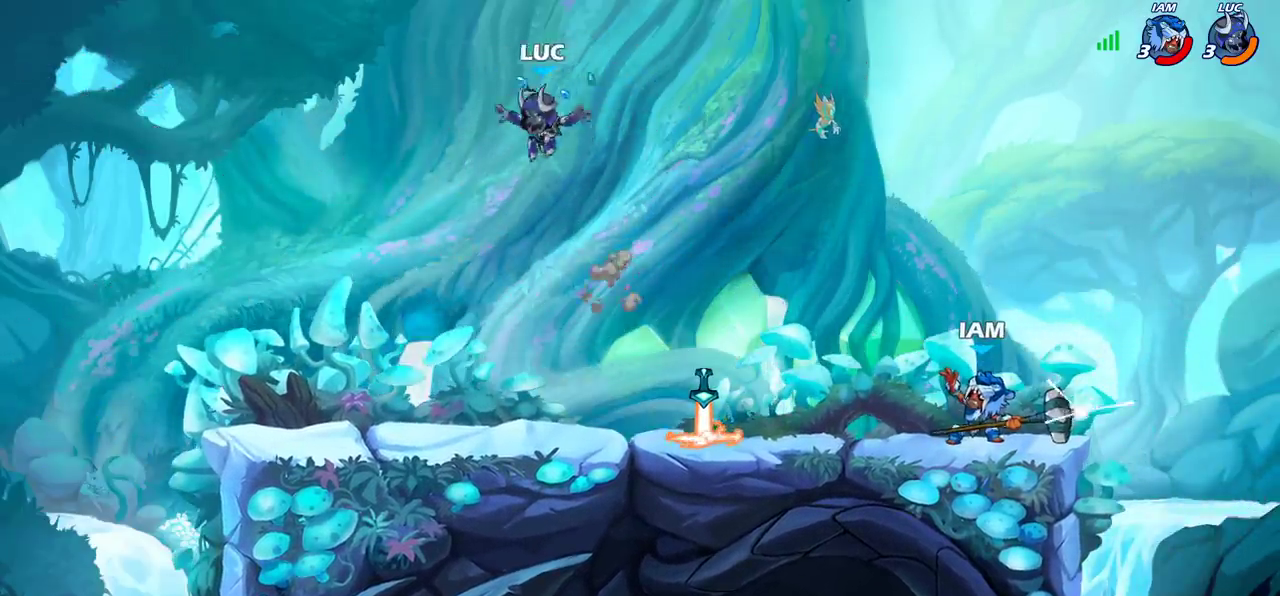
{"dt_ms": 800, "buttons": [], "left_stick": "center", "right_stick": "center", "events": [[250, "left_stick", "down-right"], [367, "left_stick", "right"], [383, "R2", "down"], [567, "R2", "up"], [800, "left_stick", "center"]]}
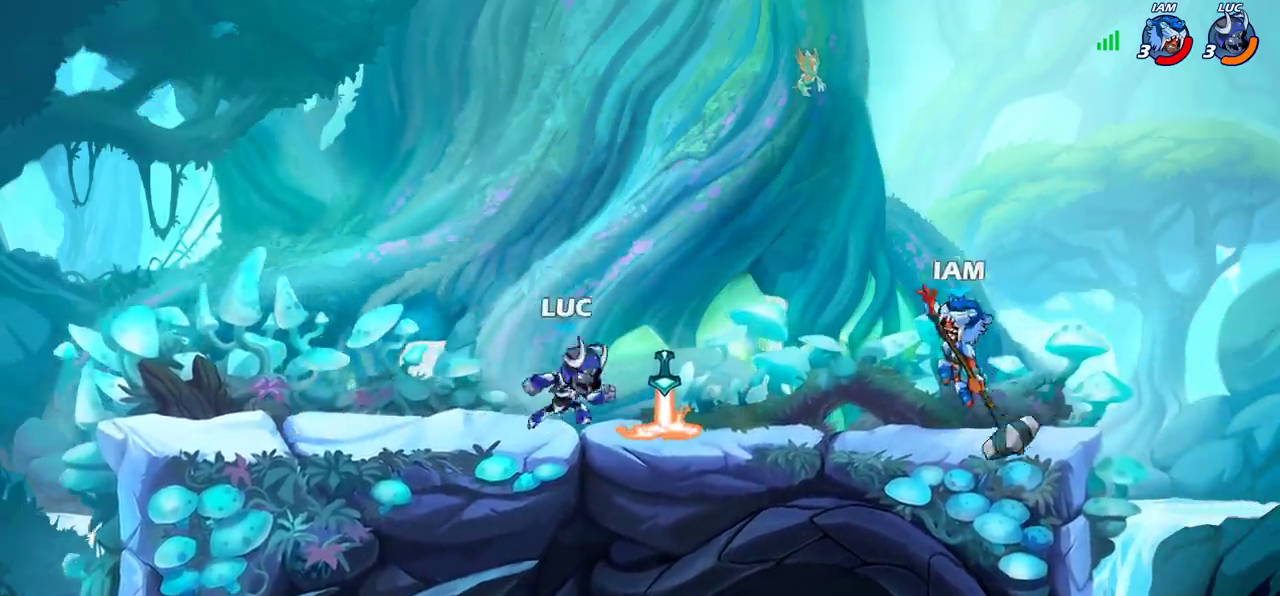
{"dt_ms": 300, "buttons": [], "left_stick": "center", "right_stick": "center", "events": [[67, "R1", "down"], [150, "R1", "up"]]}
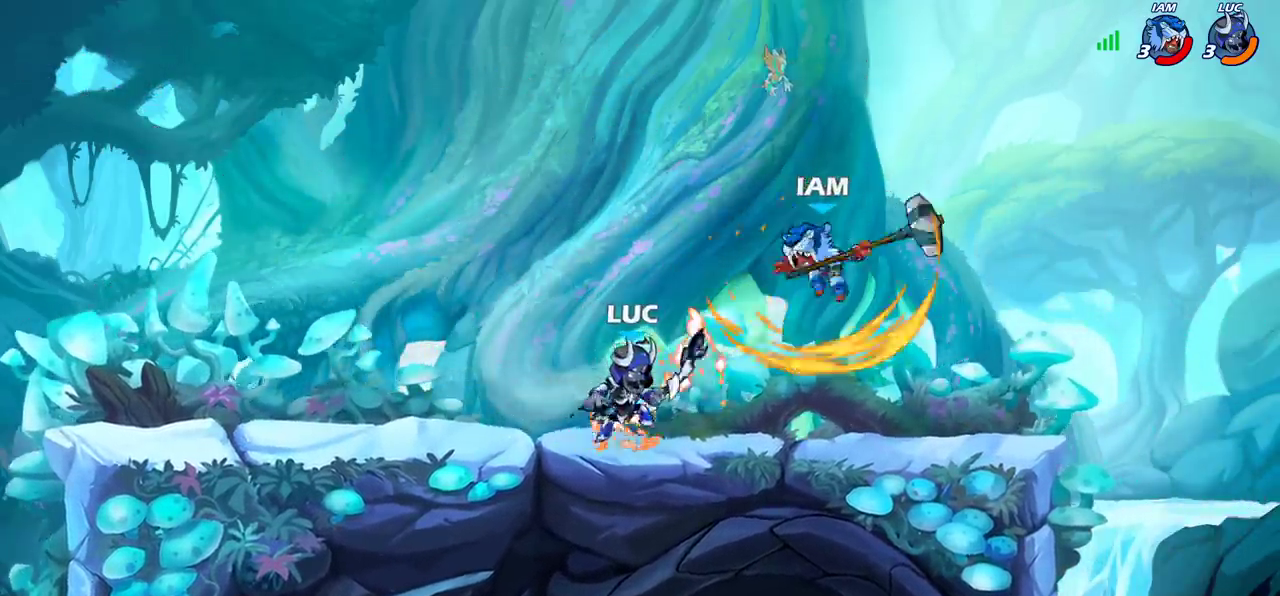
{"dt_ms": 300, "buttons": [], "left_stick": "center", "right_stick": "center", "events": [[17, "left_stick", "right"], [50, "R2", "down"], [83, "left_stick", "center"], [100, "CIRCLE", "down"], [133, "R2", "up"], [150, "CIRCLE", "up"]]}
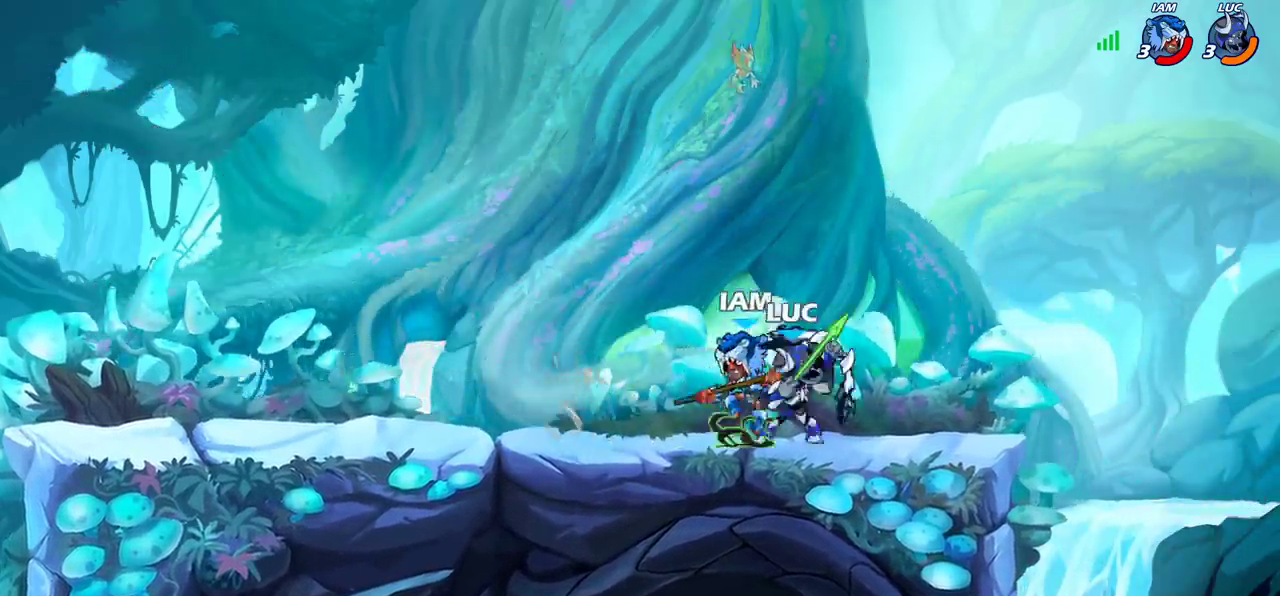
{"dt_ms": 500, "buttons": [], "left_stick": "center", "right_stick": "center", "events": [[67, "left_stick", "left"], [283, "left_stick", "center"]]}
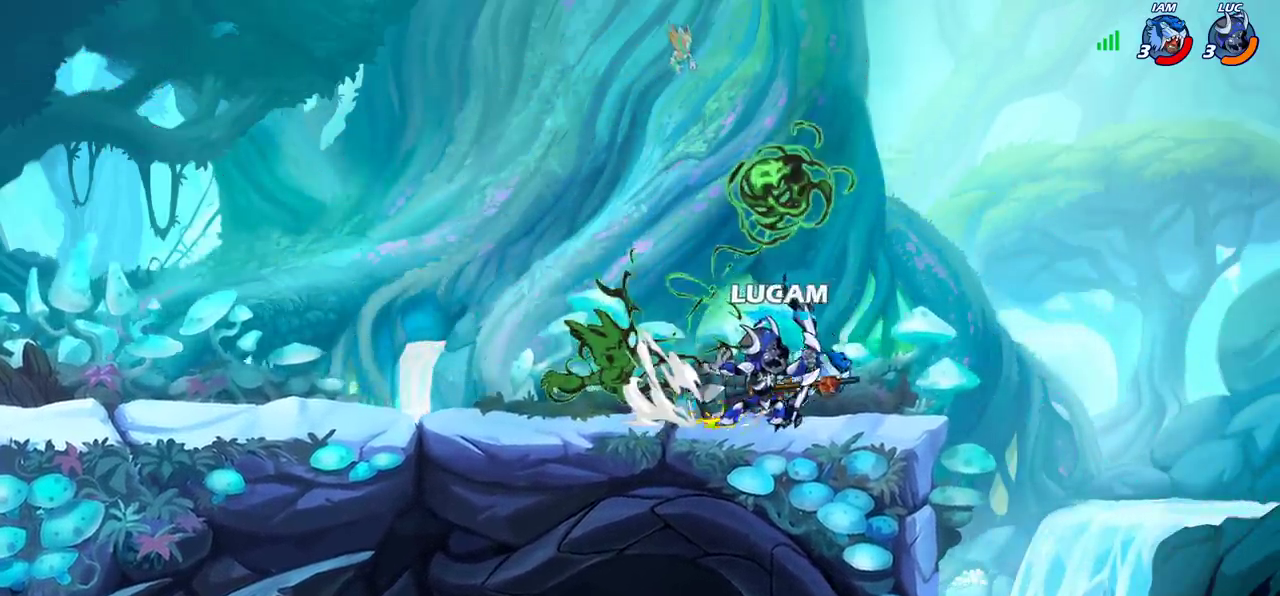
{"dt_ms": 600, "buttons": [], "left_stick": "right", "right_stick": "center", "events": [[133, "left_stick", "left"], [383, "R2", "down"], [583, "R2", "up"], [600, "left_stick", "right"]]}
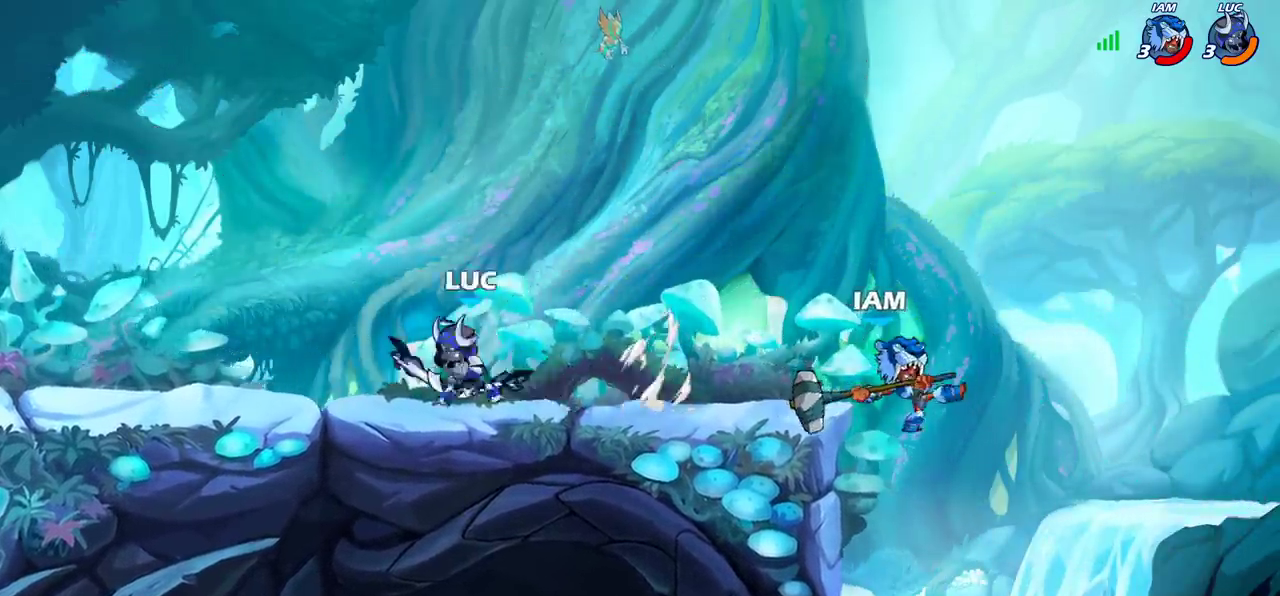
{"dt_ms": 700, "buttons": [], "left_stick": "center", "right_stick": "center", "events": [[300, "left_stick", "down-right"], [633, "CIRCLE", "down"], [650, "left_stick", "down"], [700, "CIRCLE", "up"], [700, "left_stick", "center"]]}
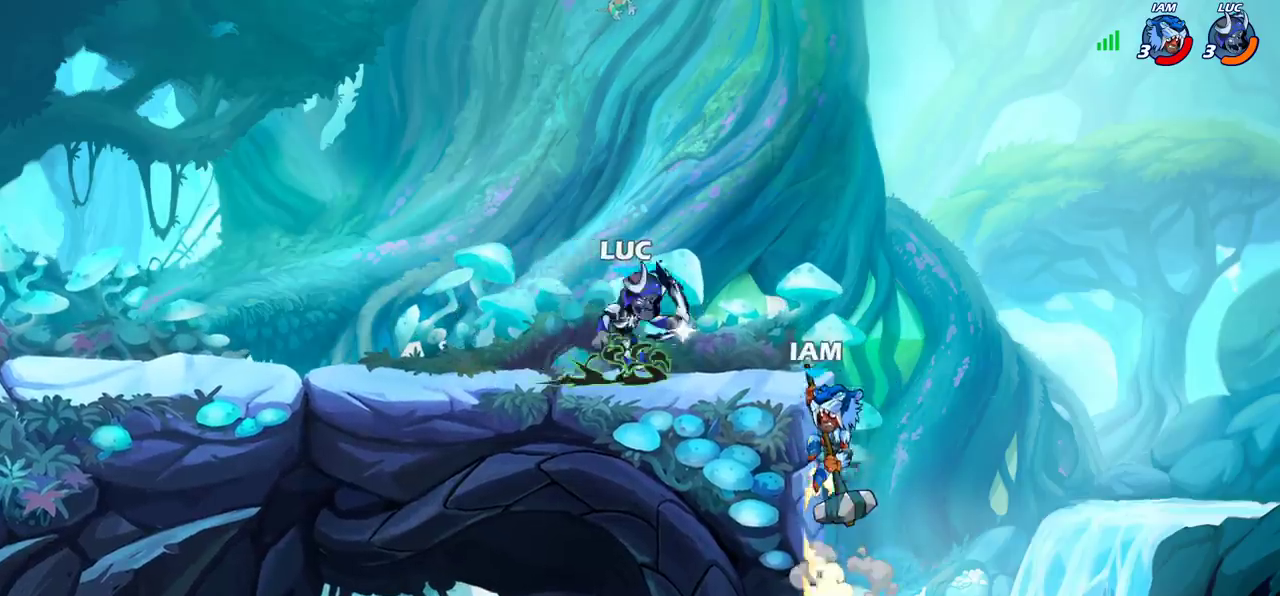
{"dt_ms": 400, "buttons": [], "left_stick": "center", "right_stick": "center", "events": []}
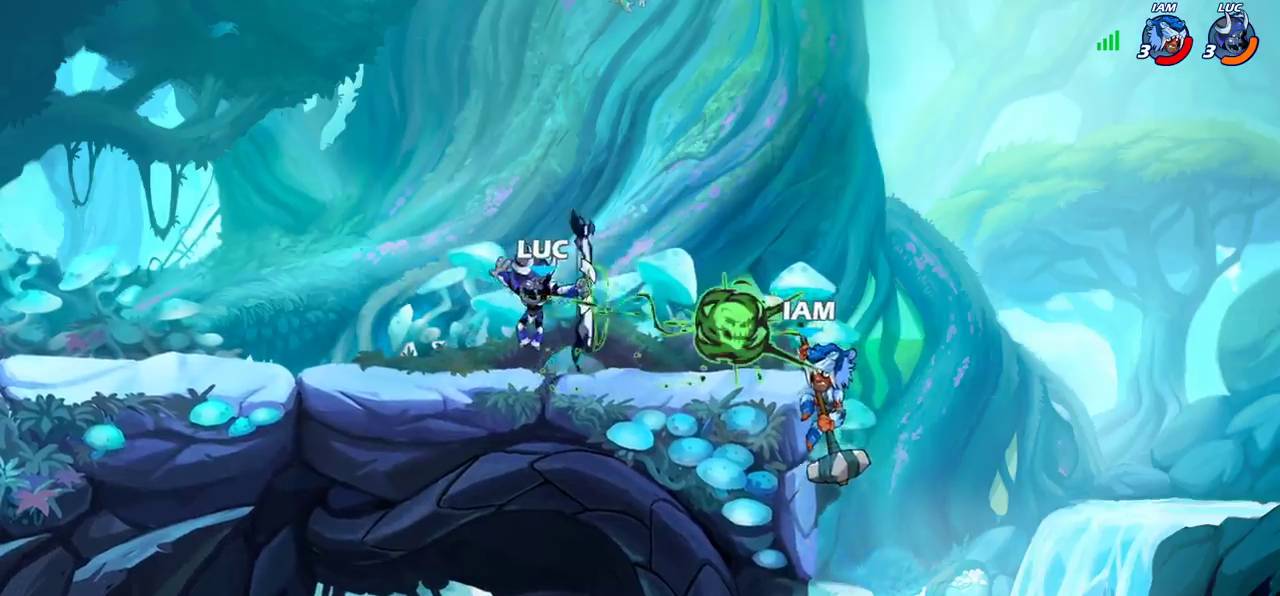
{"dt_ms": 300, "buttons": [], "left_stick": "center", "right_stick": "center", "events": []}
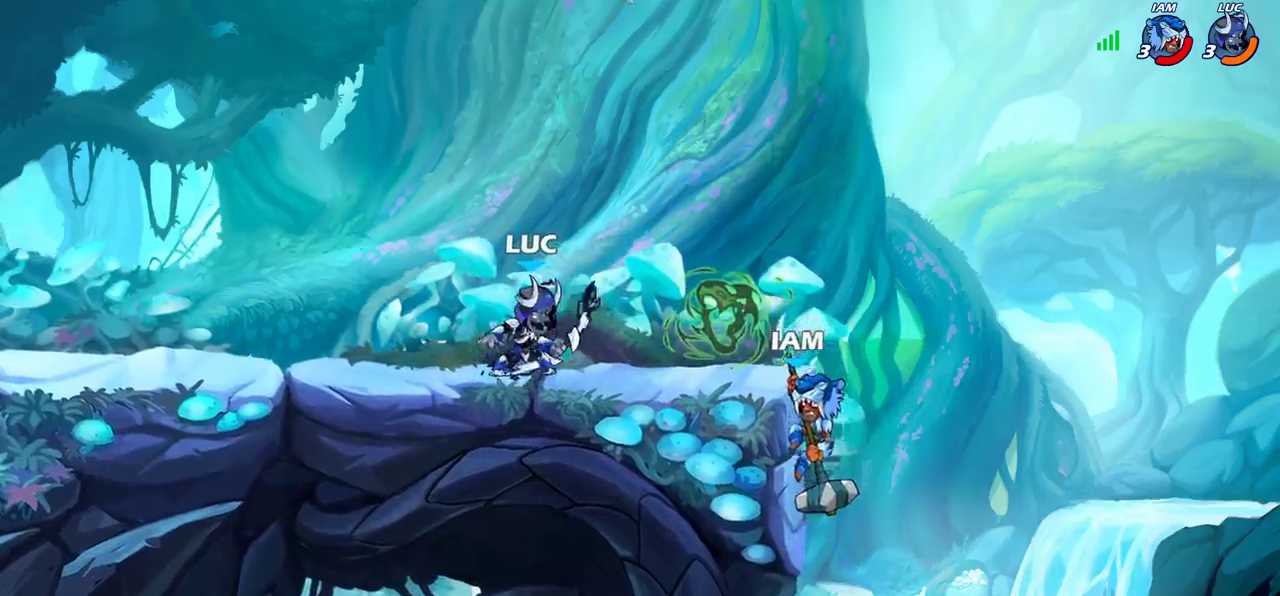
{"dt_ms": 600, "buttons": [], "left_stick": "center", "right_stick": "center", "events": [[217, "left_stick", "right"], [267, "CIRCLE", "down"], [350, "CIRCLE", "up"], [367, "left_stick", "center"]]}
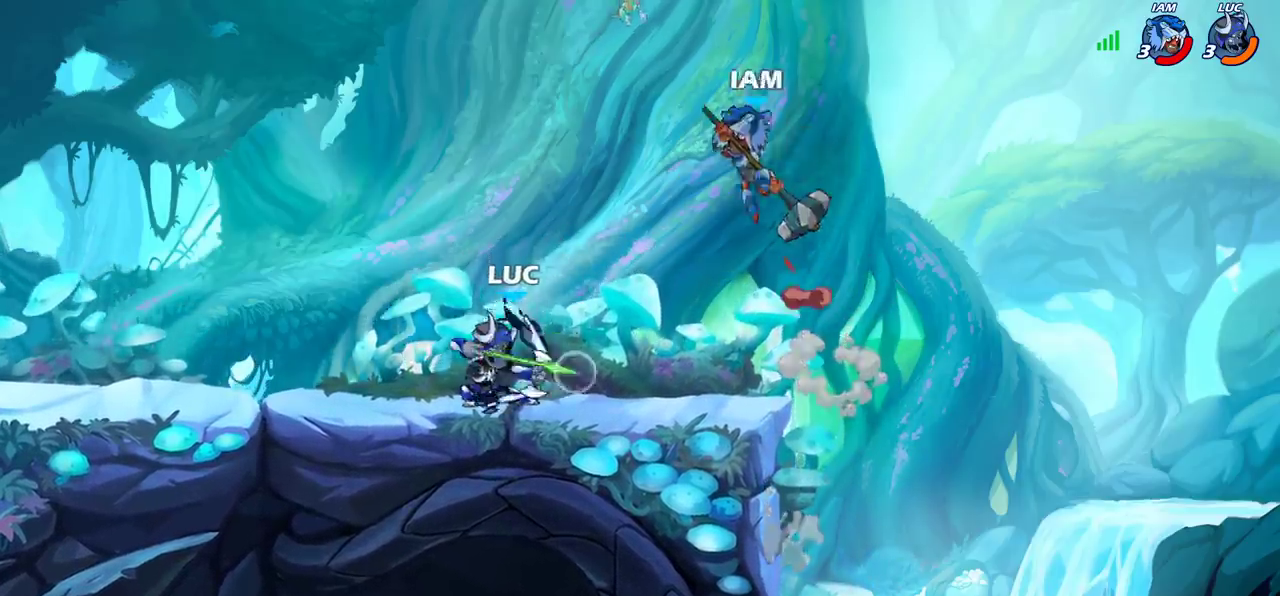
{"dt_ms": 700, "buttons": ["R2"], "left_stick": "left", "right_stick": "center", "events": [[567, "left_stick", "up-left"], [667, "left_stick", "left"], [700, "R2", "down"]]}
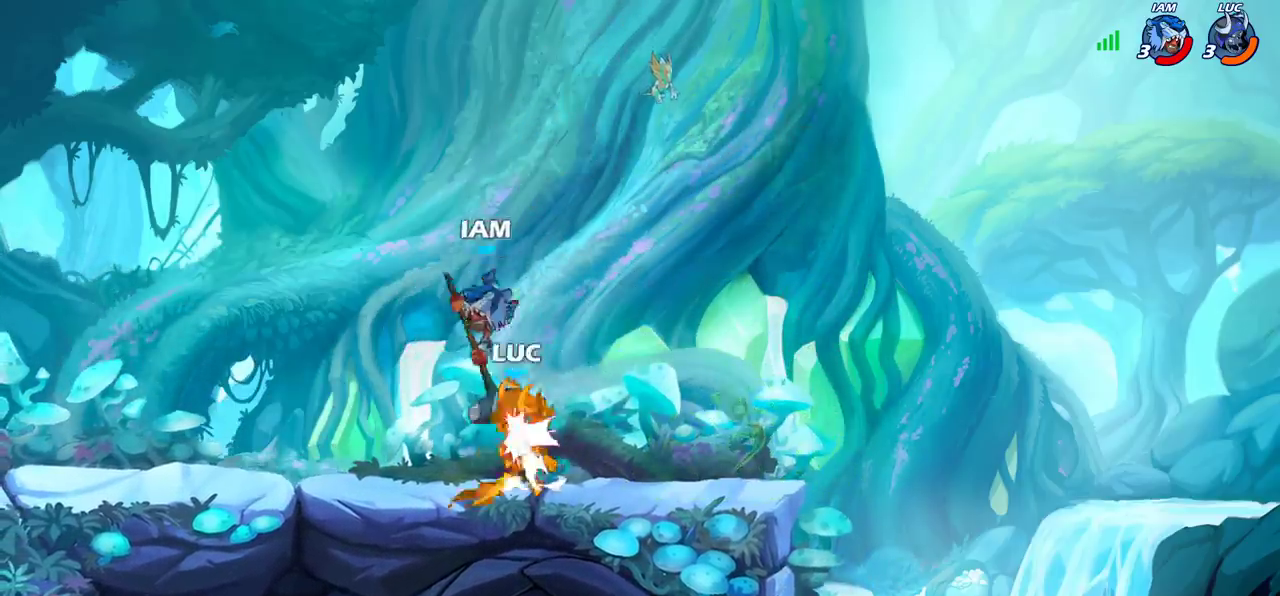
{"dt_ms": 500, "buttons": [], "left_stick": "center", "right_stick": "center", "events": [[67, "left_stick", "down-left"], [183, "left_stick", "down"], [233, "left_stick", "down-right"], [283, "R2", "up"], [350, "left_stick", "center"]]}
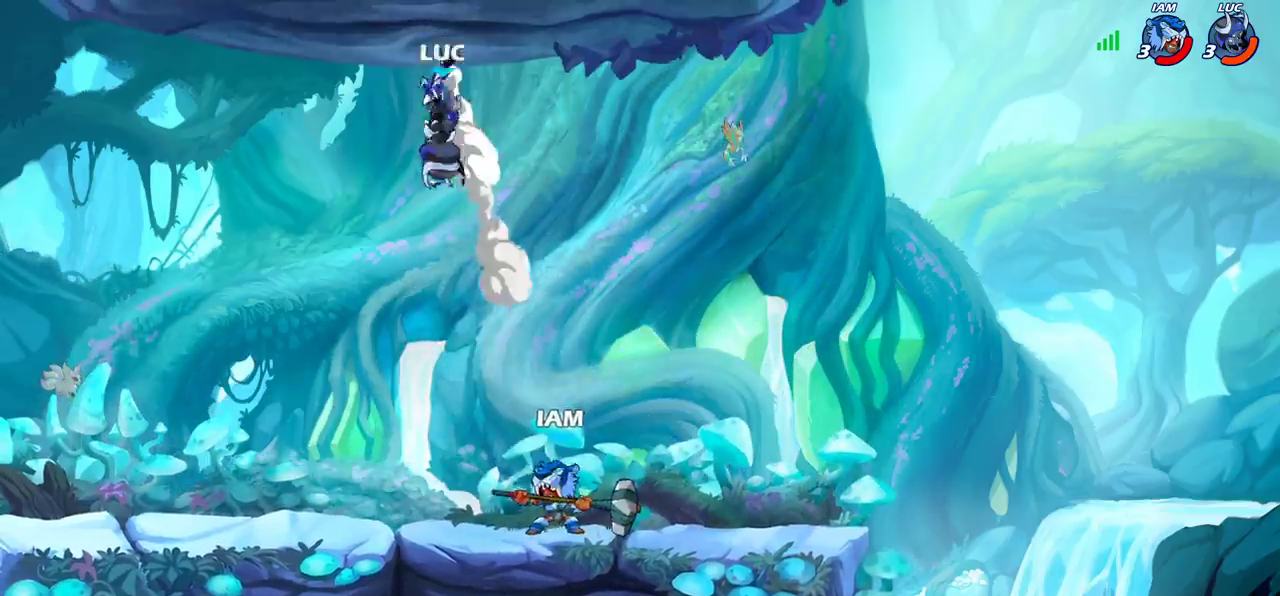
{"dt_ms": 400, "buttons": ["R2"], "left_stick": "up", "right_stick": "center", "events": [[233, "left_stick", "up"], [283, "R2", "down"]]}
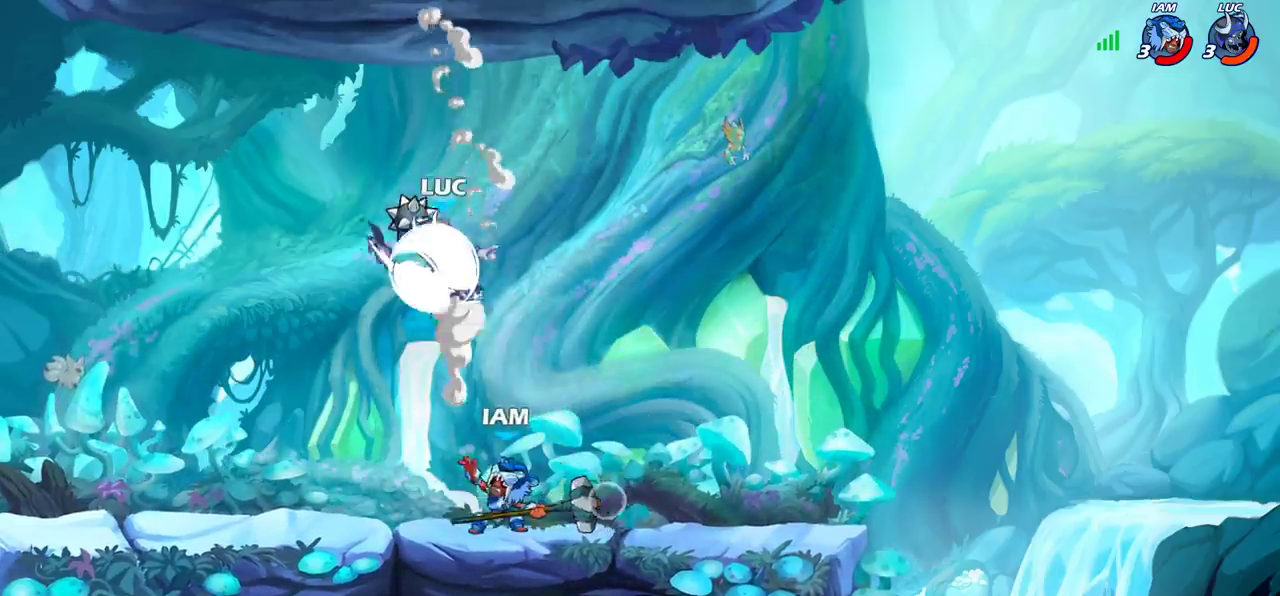
{"dt_ms": 400, "buttons": [], "left_stick": "center", "right_stick": "center", "events": [[167, "R2", "up"], [183, "left_stick", "center"]]}
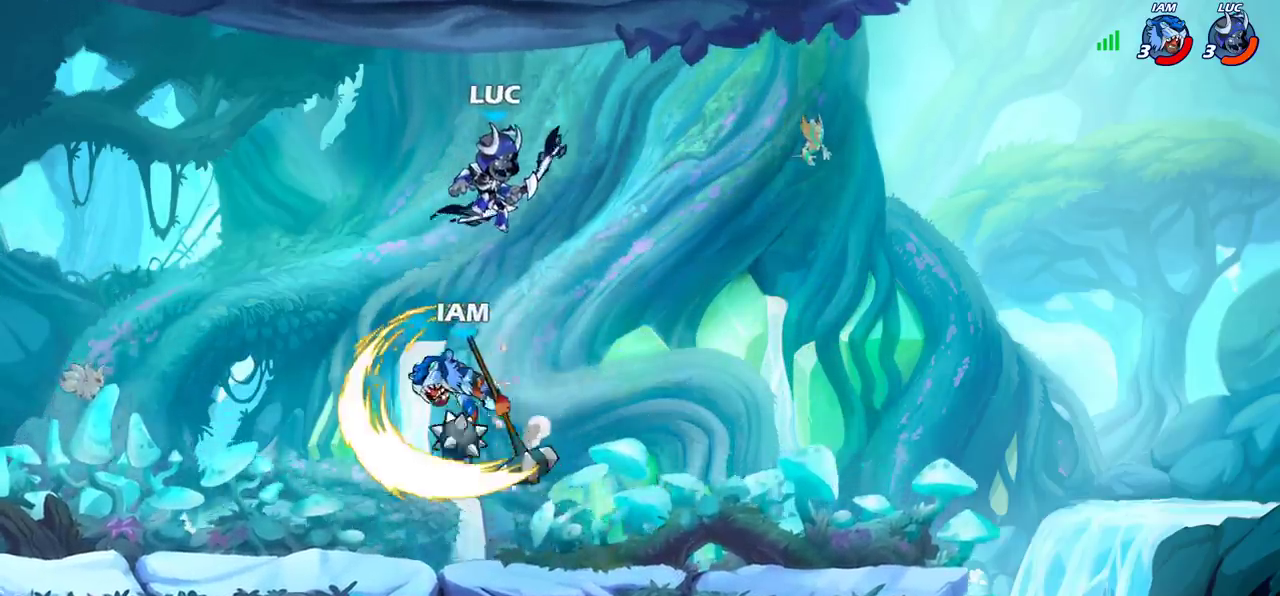
{"dt_ms": 600, "buttons": ["CIRCLE"], "left_stick": "down-left", "right_stick": "center", "events": [[67, "left_stick", "up-right"], [183, "left_stick", "down-left"], [200, "CIRCLE", "down"]]}
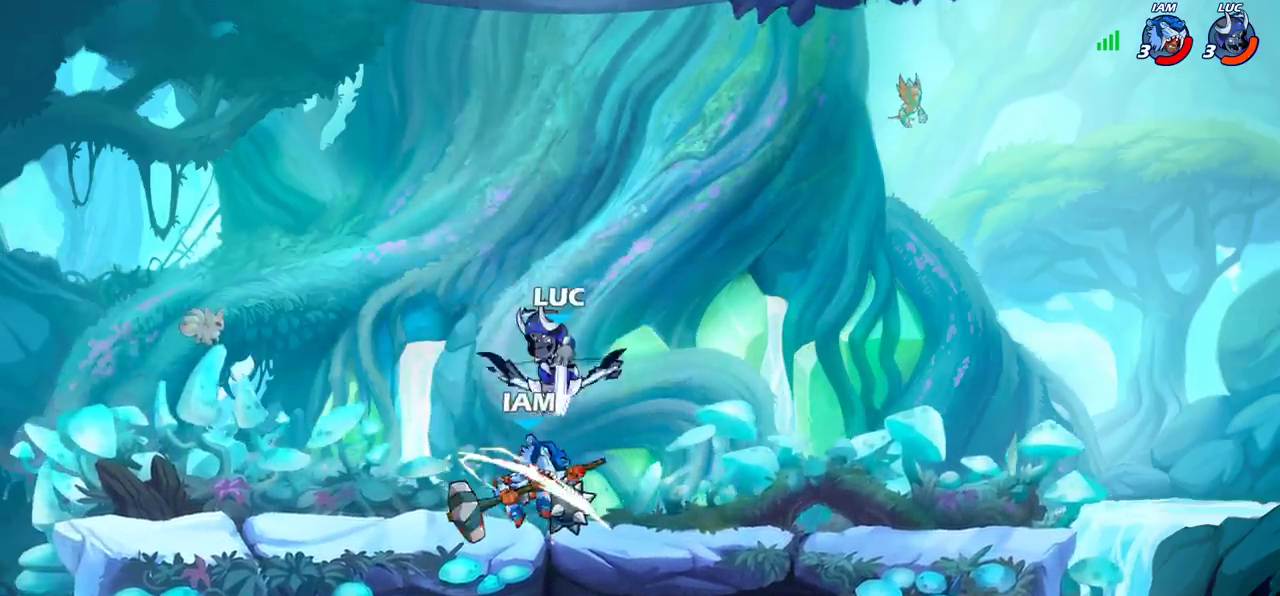
{"dt_ms": 500, "buttons": ["CROSS"], "left_stick": "left", "right_stick": "center", "events": [[67, "left_stick", "center"], [100, "CIRCLE", "up"], [433, "left_stick", "left"], [467, "CROSS", "down"]]}
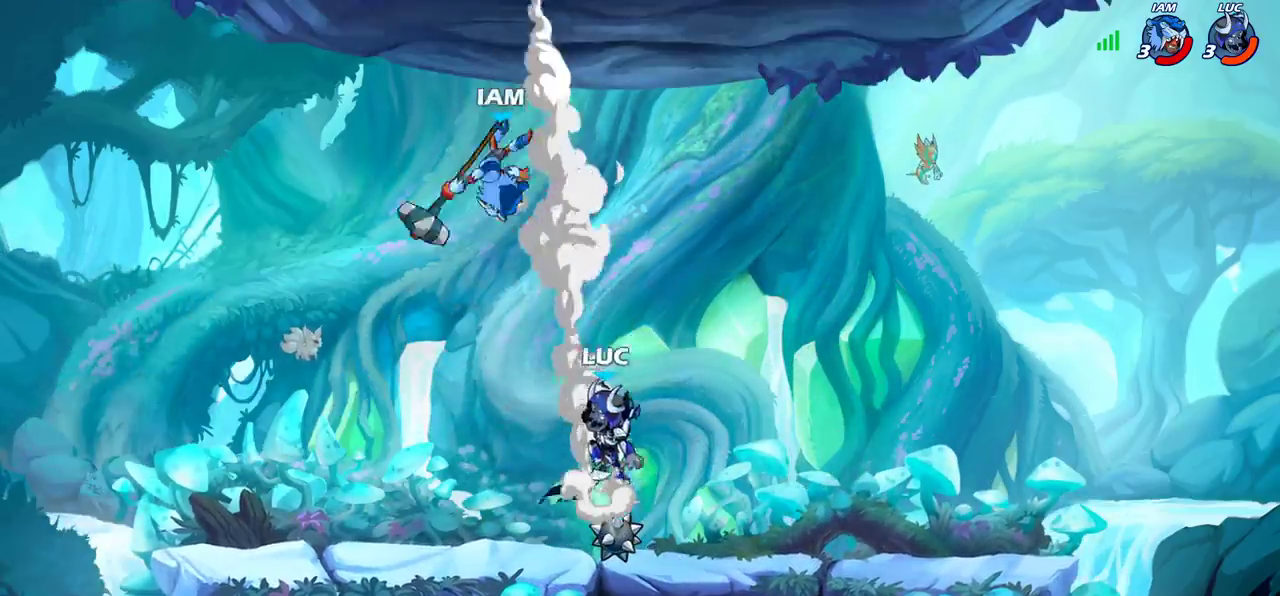
{"dt_ms": 500, "buttons": [], "left_stick": "center", "right_stick": "center", "events": [[50, "CROSS", "up"], [50, "SQUARE", "down"], [67, "left_stick", "center"], [117, "SQUARE", "up"]]}
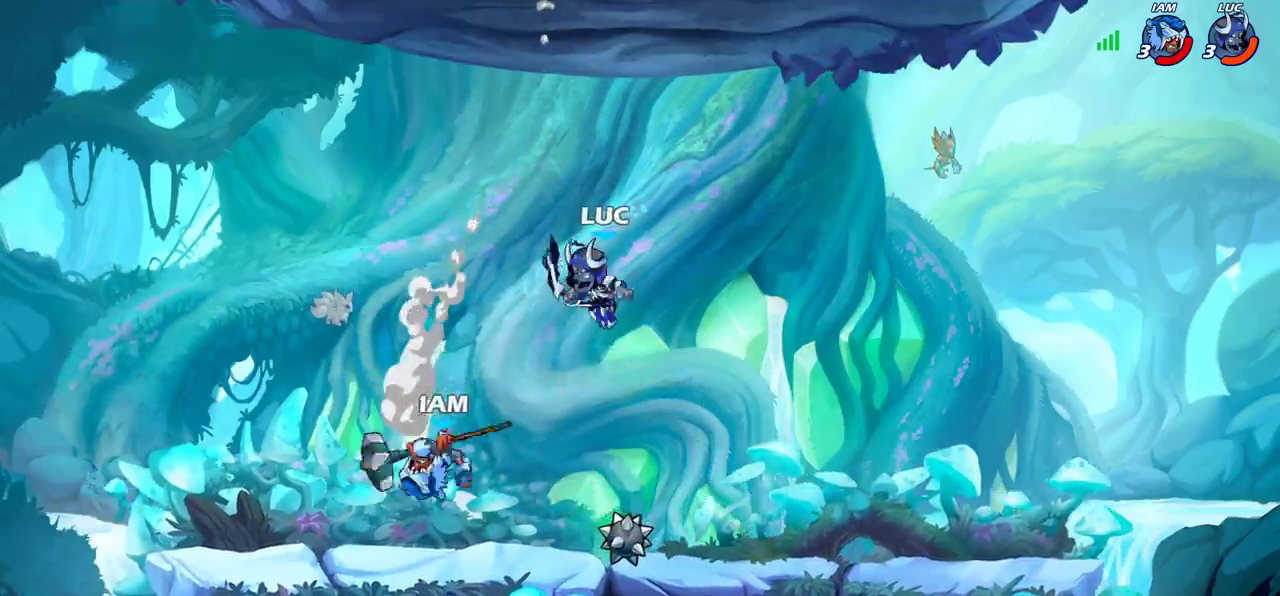
{"dt_ms": 300, "buttons": [], "left_stick": "left", "right_stick": "center", "events": [[50, "left_stick", "left"], [100, "SQUARE", "down"], [183, "SQUARE", "up"]]}
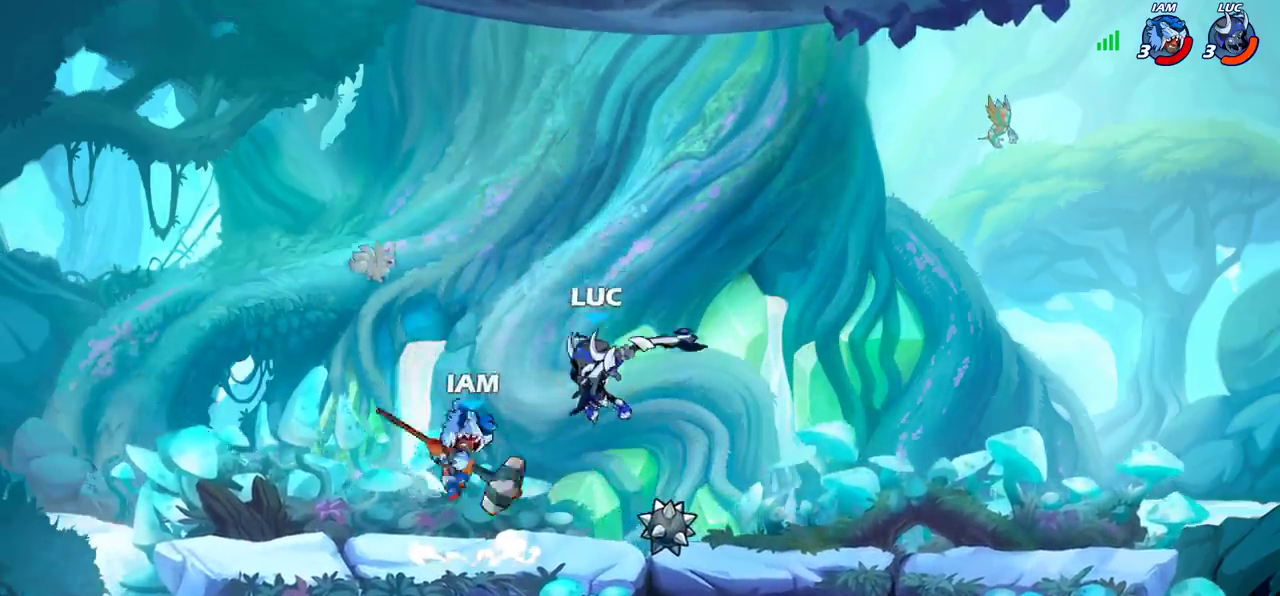
{"dt_ms": 600, "buttons": ["R1", "R2"], "left_stick": "left", "right_stick": "center", "events": [[583, "R2", "down"], [600, "R1", "down"]]}
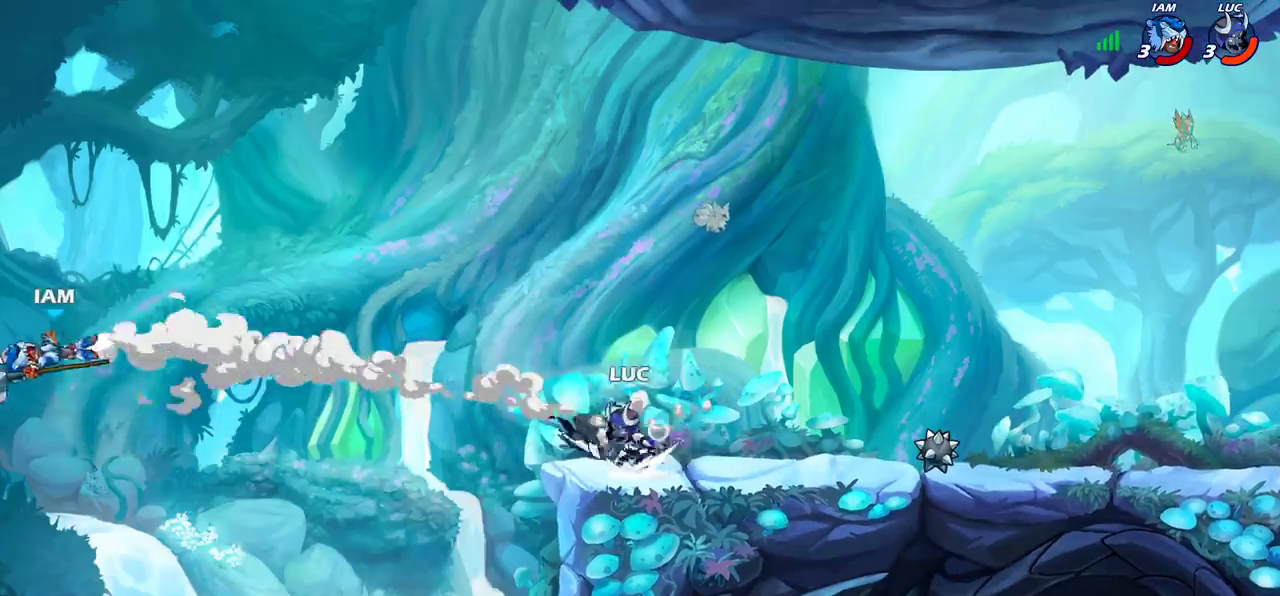
{"dt_ms": 700, "buttons": [], "left_stick": "right", "right_stick": "center", "events": [[83, "left_stick", "center"], [100, "R1", "up"], [100, "R2", "up"], [400, "left_stick", "right"], [500, "CROSS", "down"], [700, "CROSS", "up"]]}
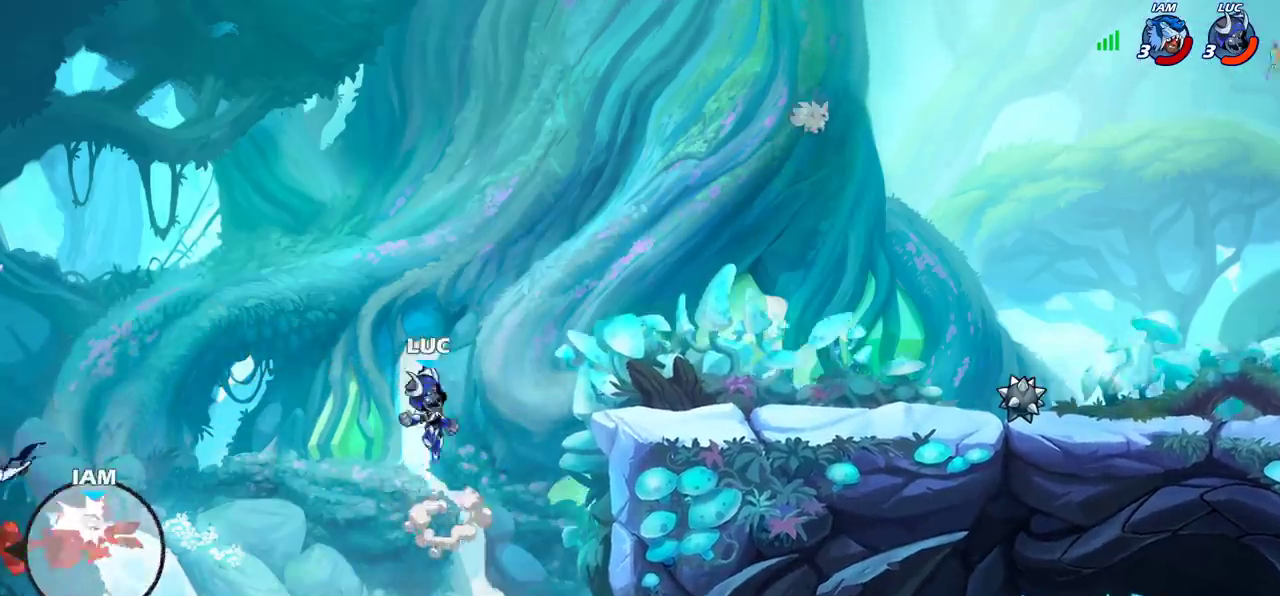
{"dt_ms": 400, "buttons": [], "left_stick": "right", "right_stick": "center", "events": [[133, "CROSS", "down"], [233, "CROSS", "up"]]}
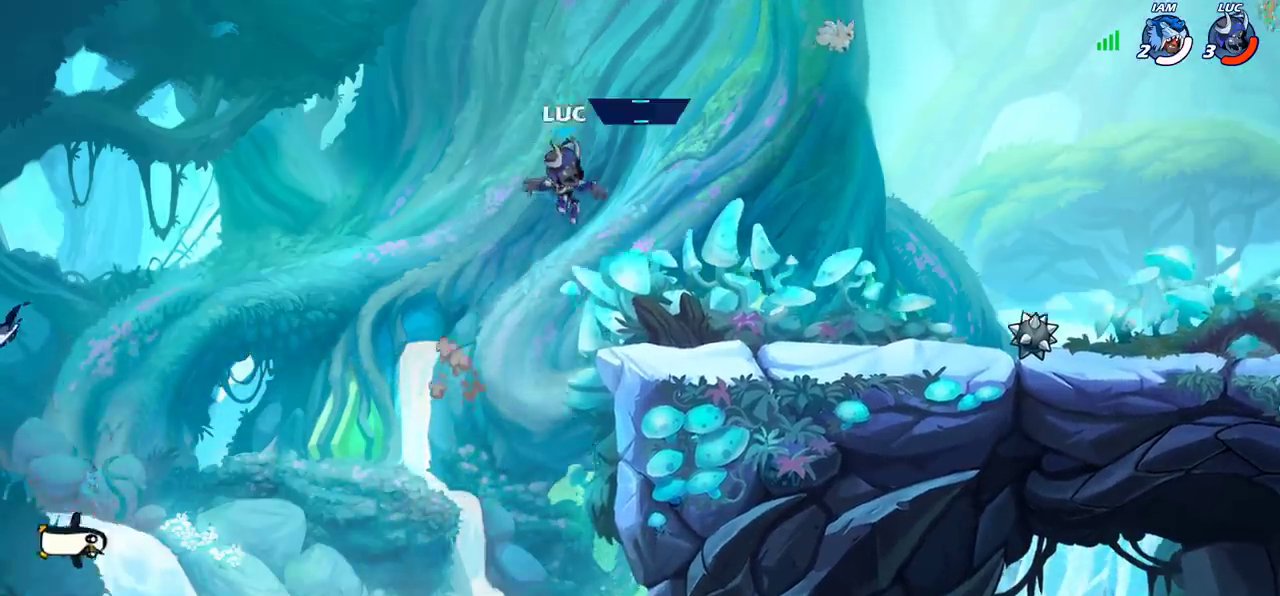
{"dt_ms": 400, "buttons": [], "left_stick": "right", "right_stick": "center", "events": []}